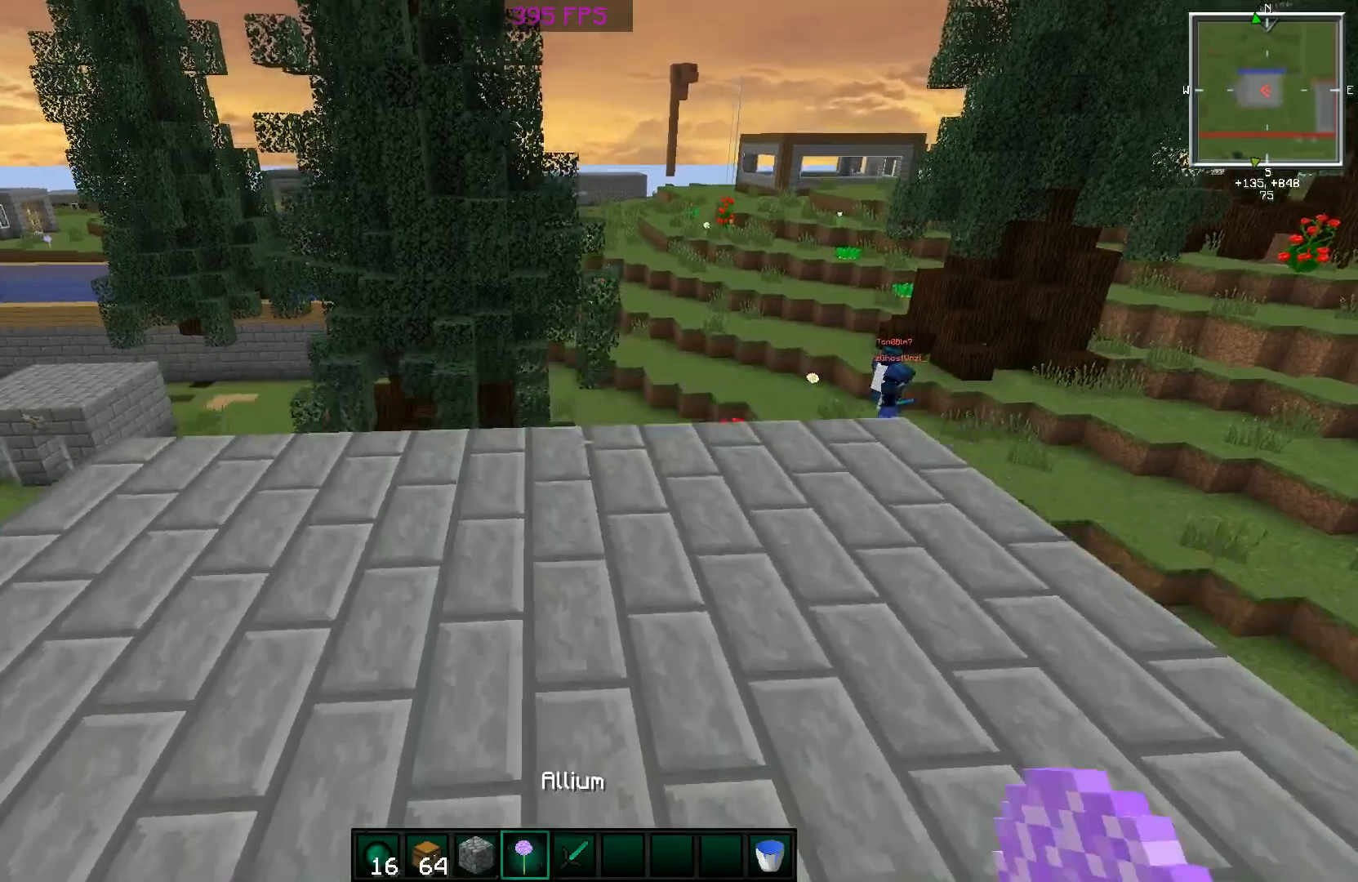
Gameplay with keyboard and mouse; each line is a JSON object with the keys and mouse buttons held at the frame after it. "events" lists presses ("down") and releases ("up") of "a", "d", "s", "space", "w", "mouse_left" and "mouse_right" between this image and that frame as [ms after this image, input, new state], when the widget could be followed in between. "mouse_left", "mouse_right" = the "left", "right" buttons of the "mouse" list. No other keys are recorded. Fast repeated clicks can show as one long hold. Mouse movement is not recorded.
{"keys": ["w"], "mouse": [], "events": [[83, "space", "down"], [166, "space", "up"]]}
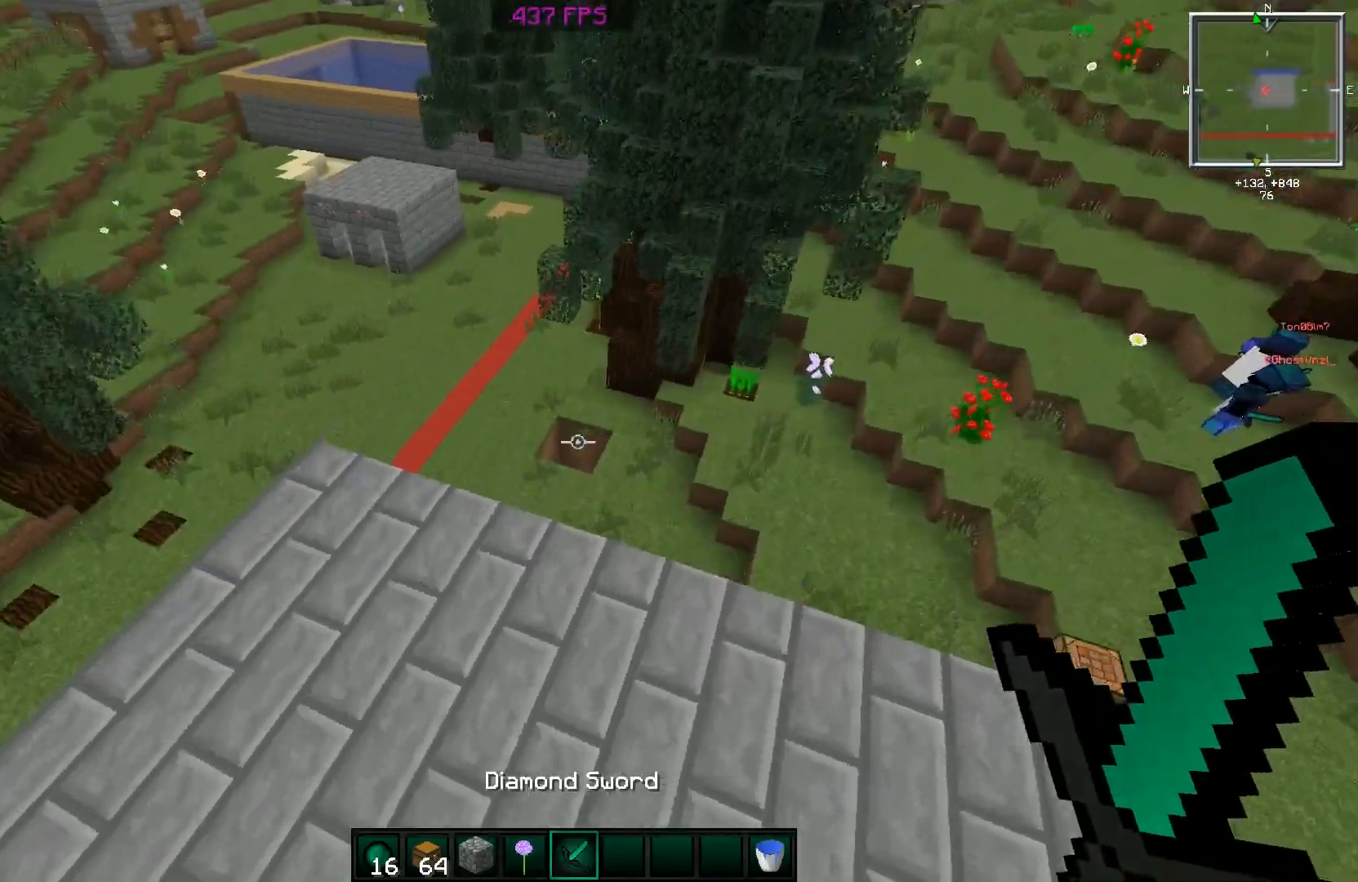
{"keys": ["w"], "mouse": [], "events": []}
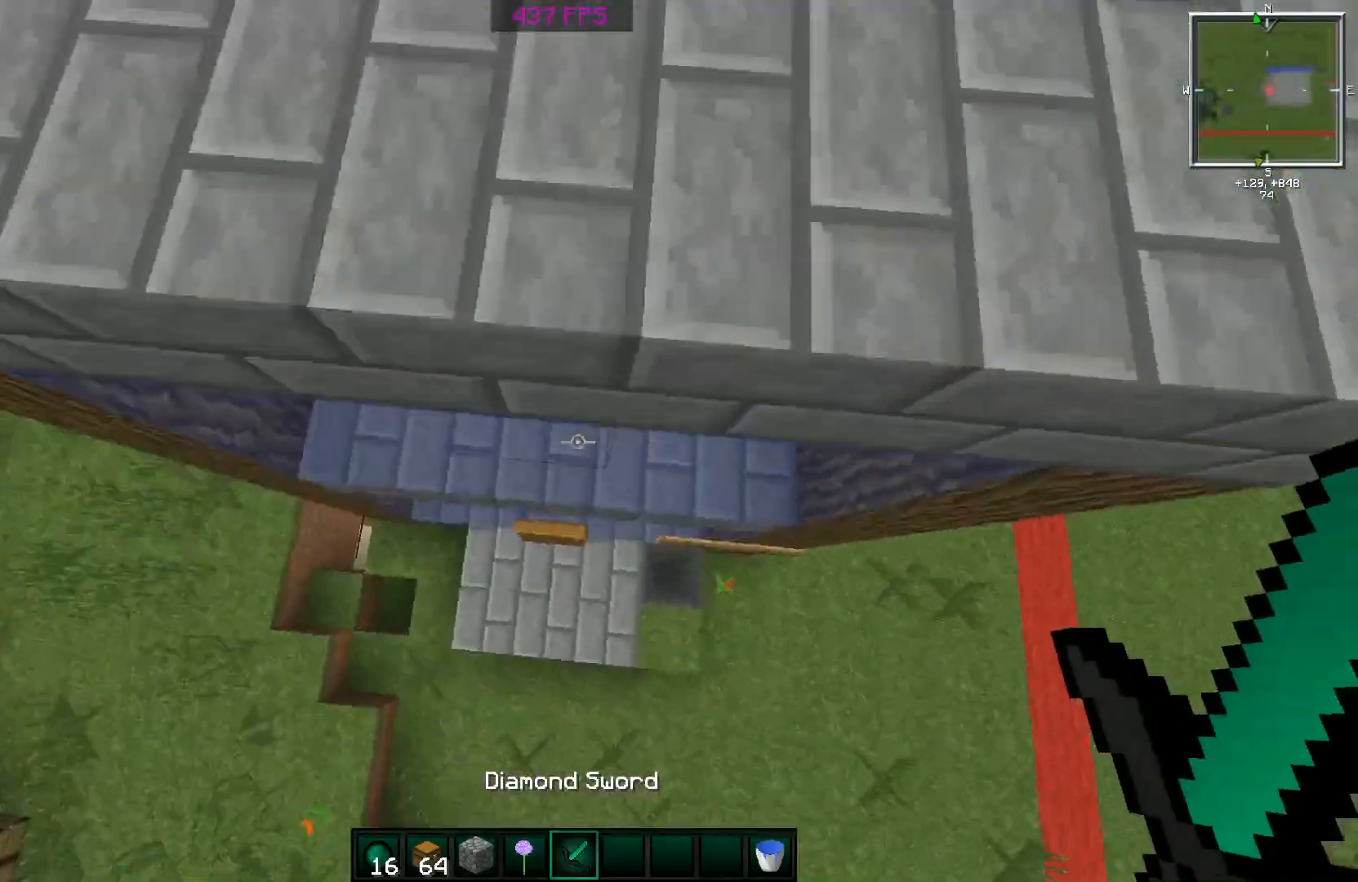
{"keys": ["w"], "mouse": [], "events": []}
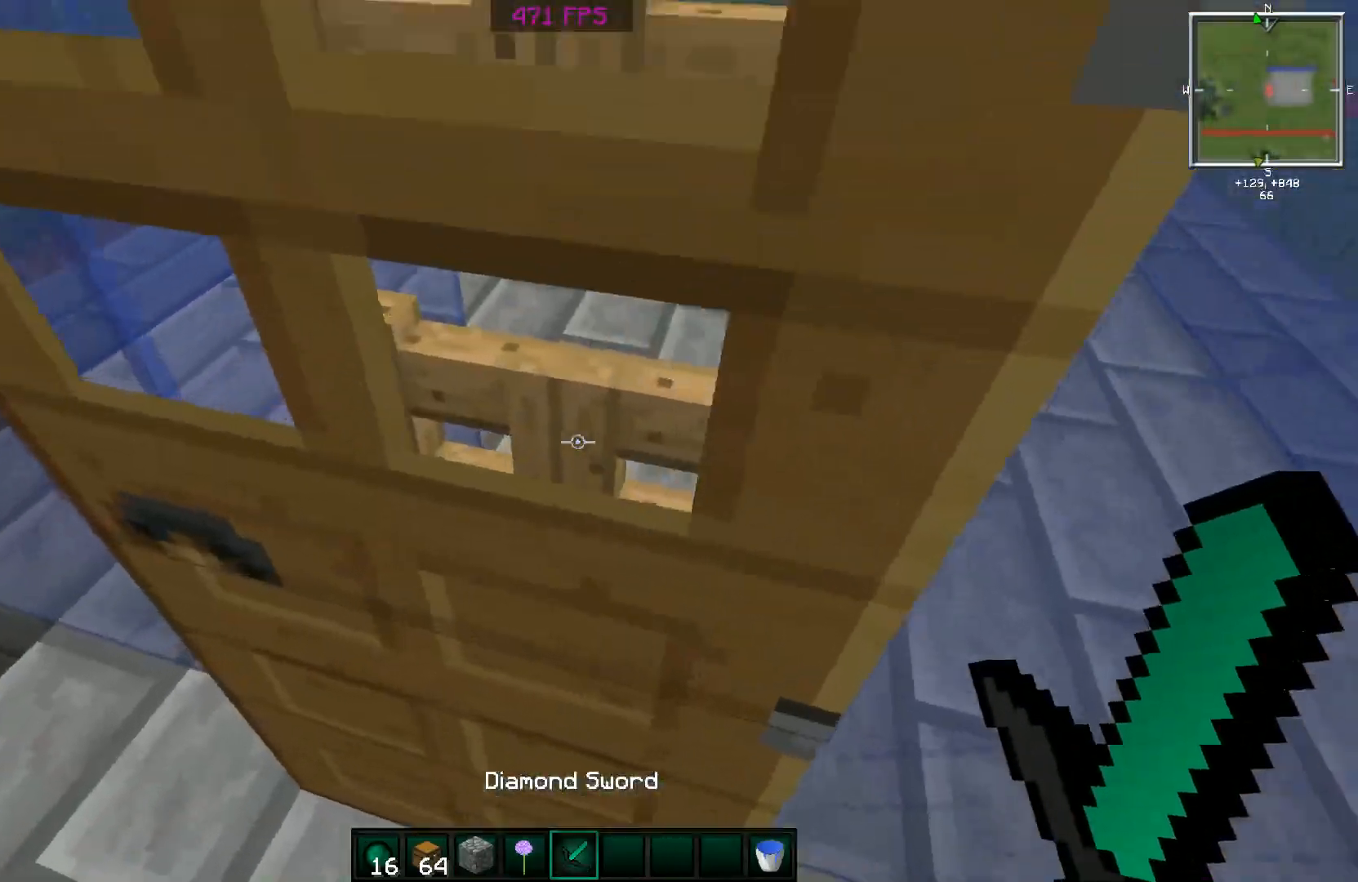
{"keys": [], "mouse": [], "events": [[17, "w", "up"], [67, "mouse_right", "down"], [217, "mouse_right", "up"], [267, "a", "down"], [267, "w", "down"], [367, "a", "up"], [417, "w", "up"]]}
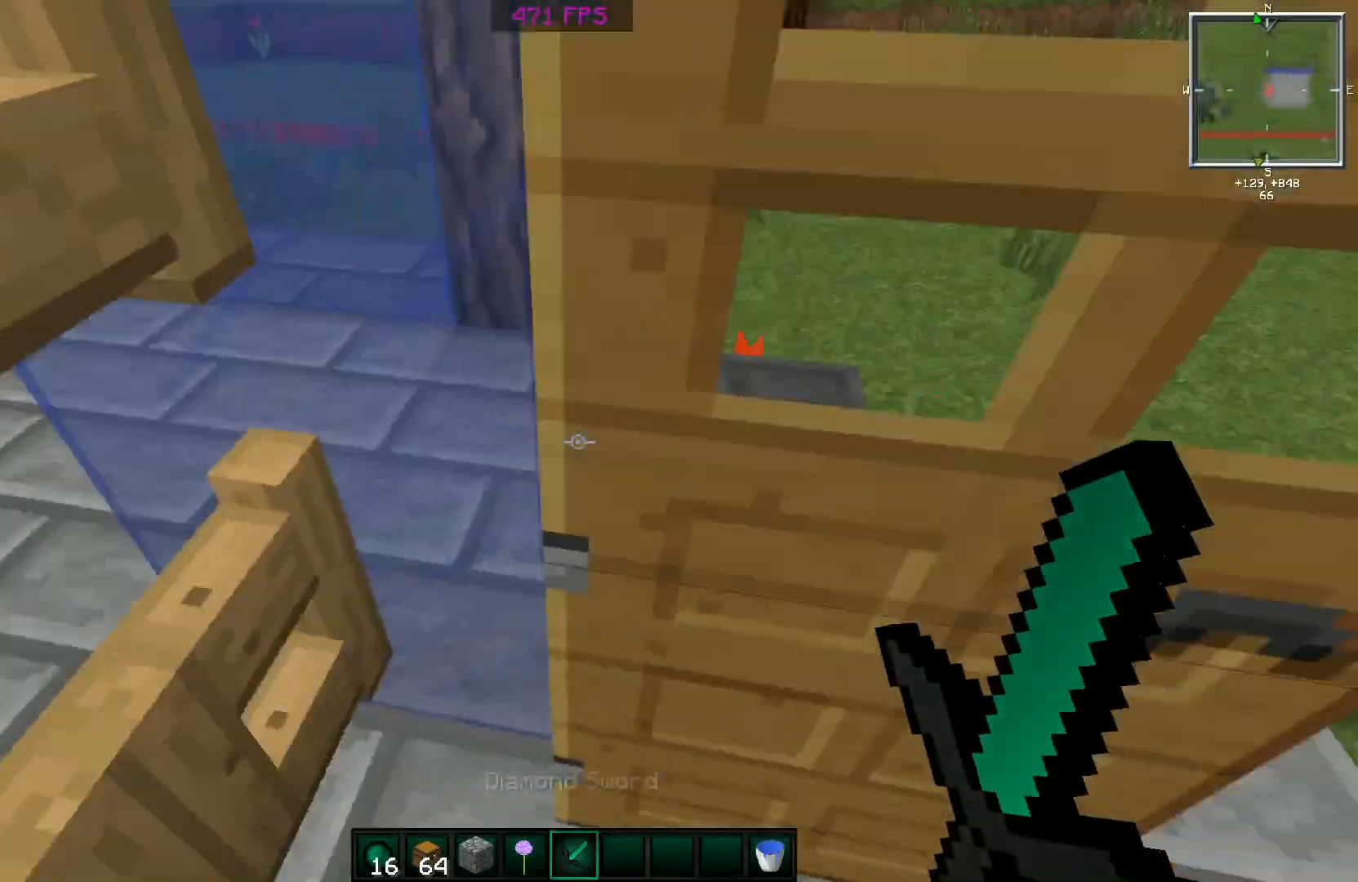
{"keys": [], "mouse": [], "events": [[116, "mouse_right", "down"], [166, "mouse_right", "up"], [216, "a", "down"], [317, "a", "up"]]}
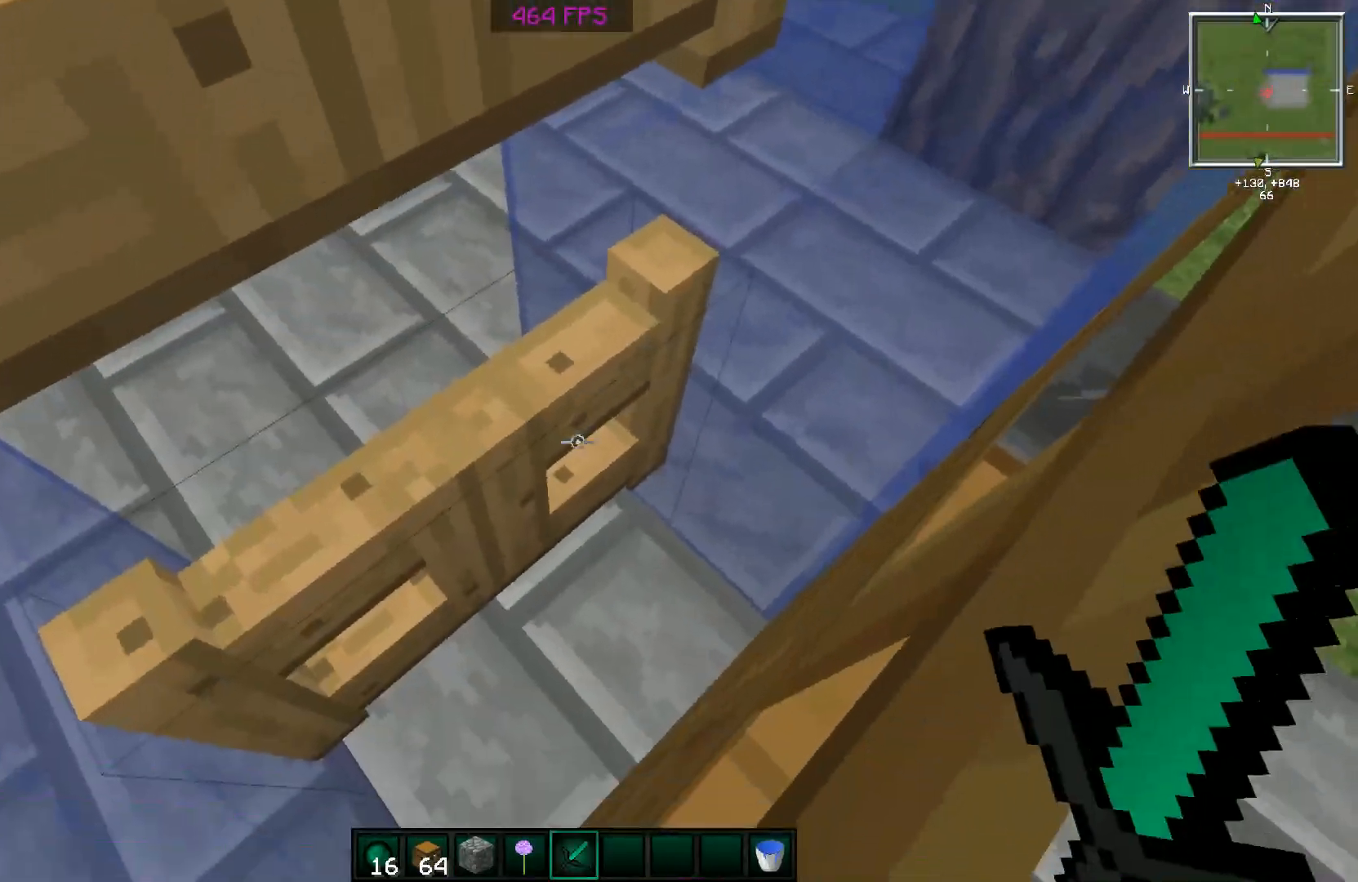
{"keys": ["a", "w"], "mouse": [], "events": [[167, "mouse_right", "down"], [217, "w", "down"], [267, "mouse_right", "up"], [367, "mouse_right", "down"], [417, "a", "down"], [417, "mouse_right", "up"]]}
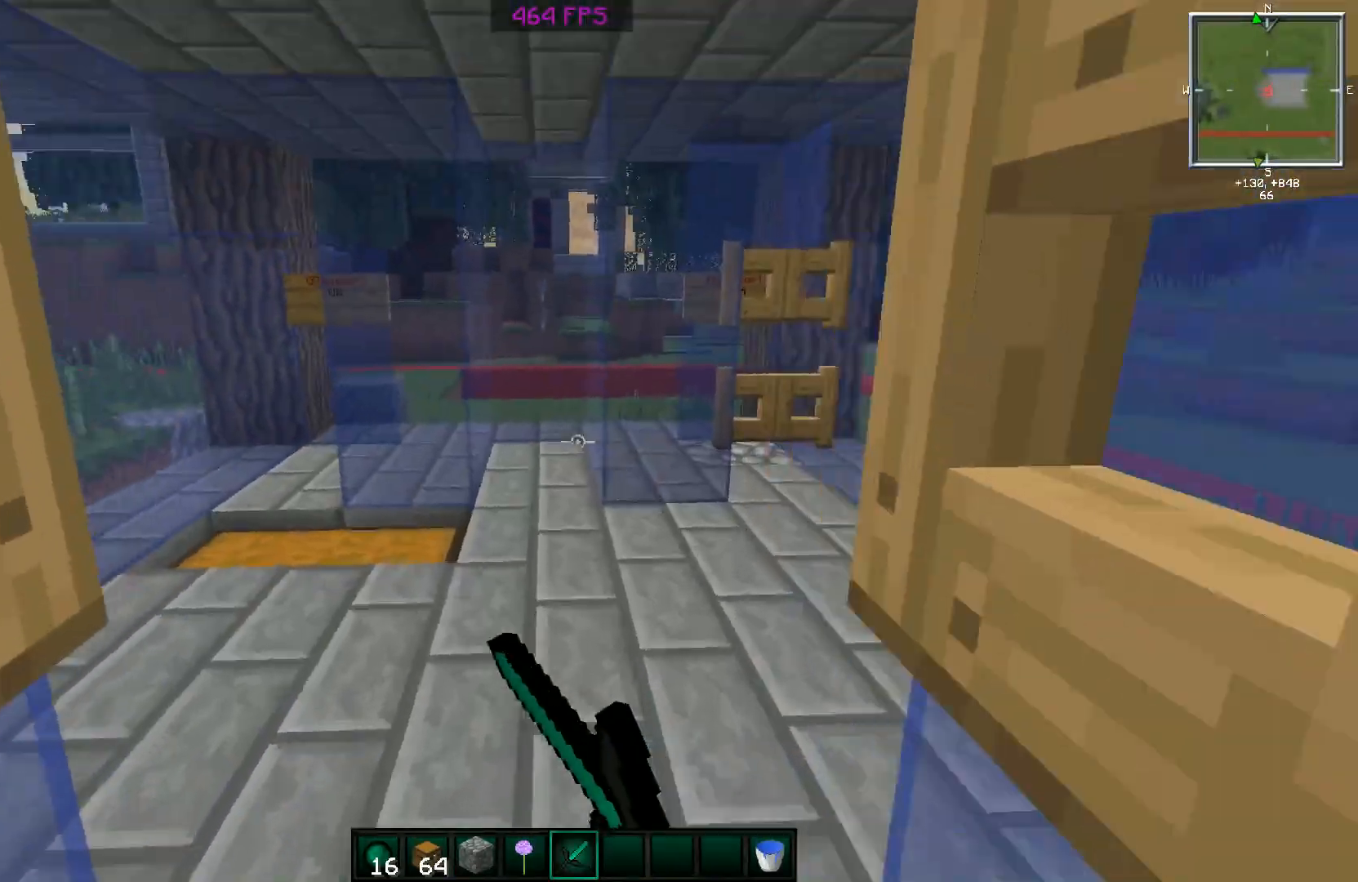
{"keys": ["a", "w"], "mouse": [], "events": [[116, "a", "up"], [467, "a", "down"]]}
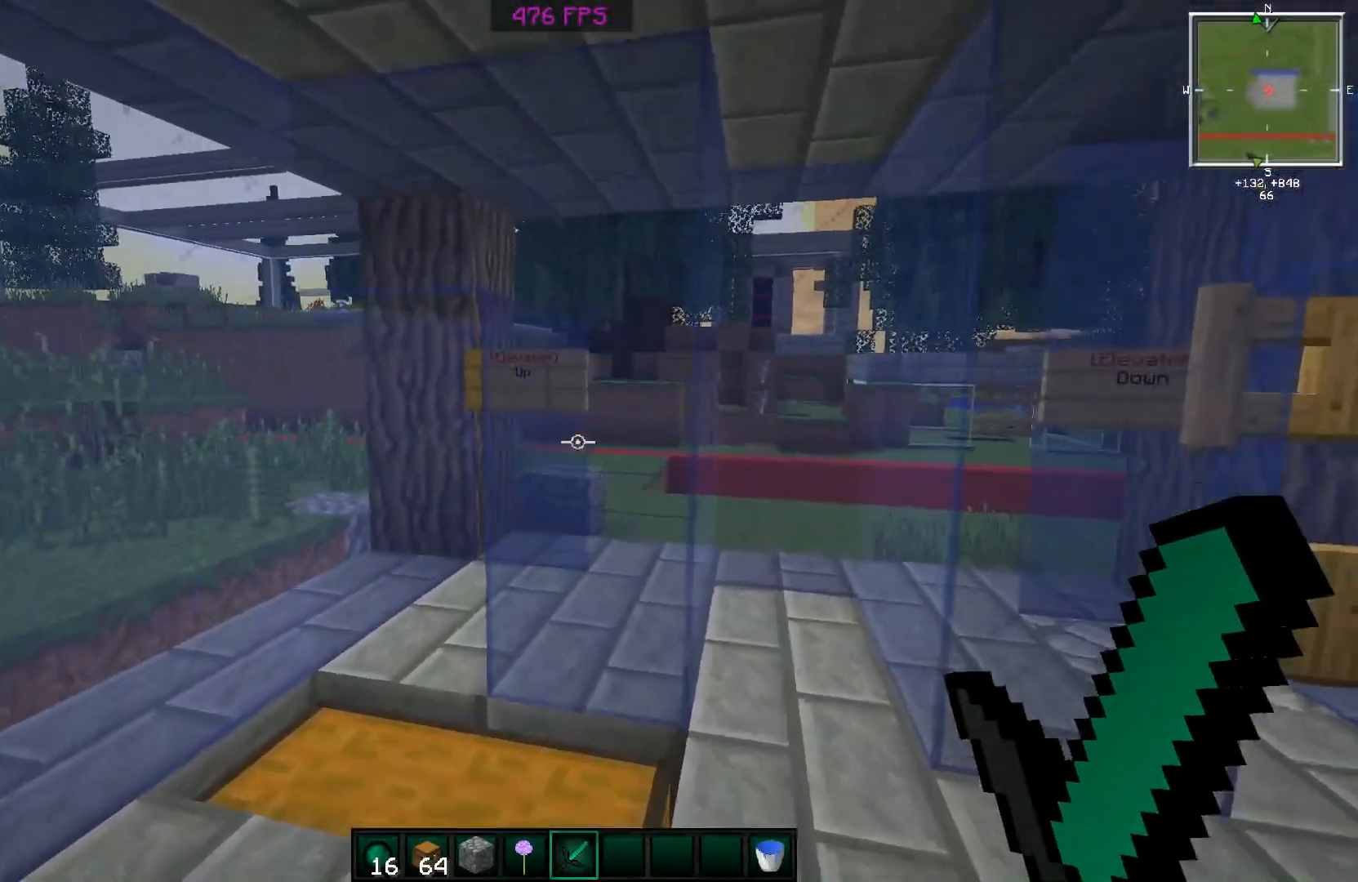
{"keys": [], "mouse": ["right"], "events": [[217, "a", "up"], [267, "w", "up"], [367, "mouse_right", "down"]]}
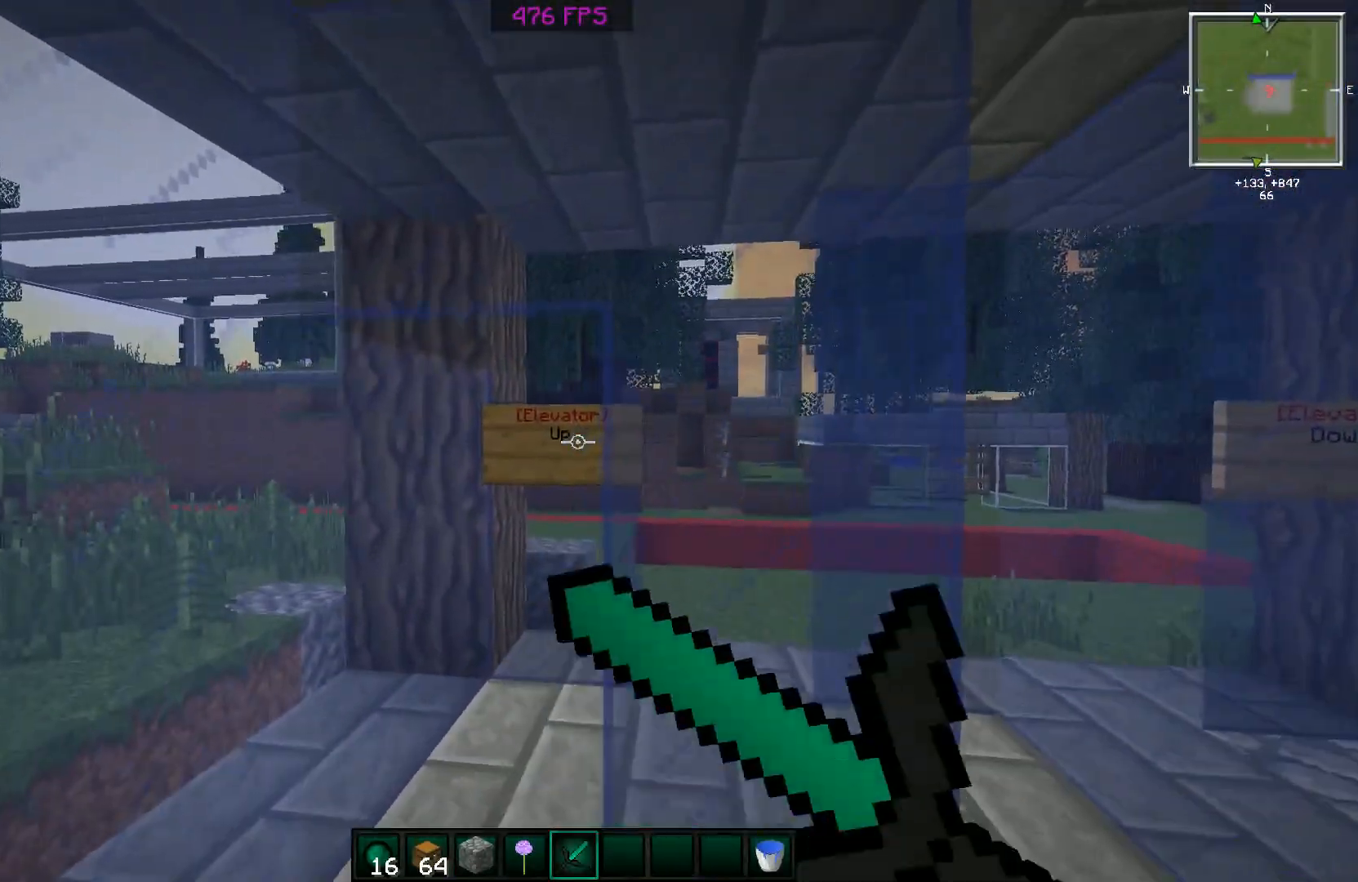
{"keys": [], "mouse": [], "events": [[16, "mouse_right", "up"], [267, "mouse_right", "down"], [367, "mouse_right", "up"]]}
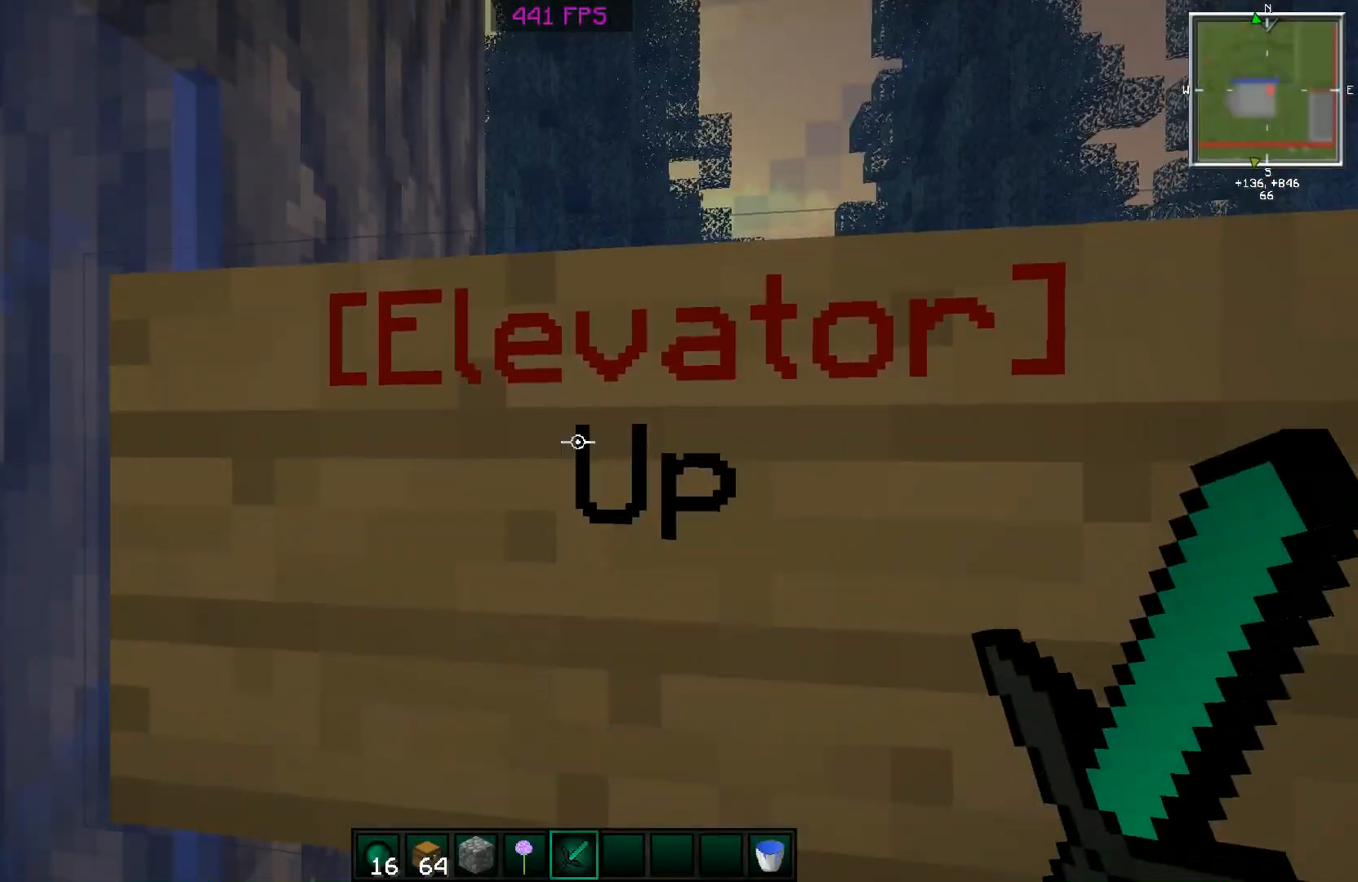
{"keys": [], "mouse": [], "events": []}
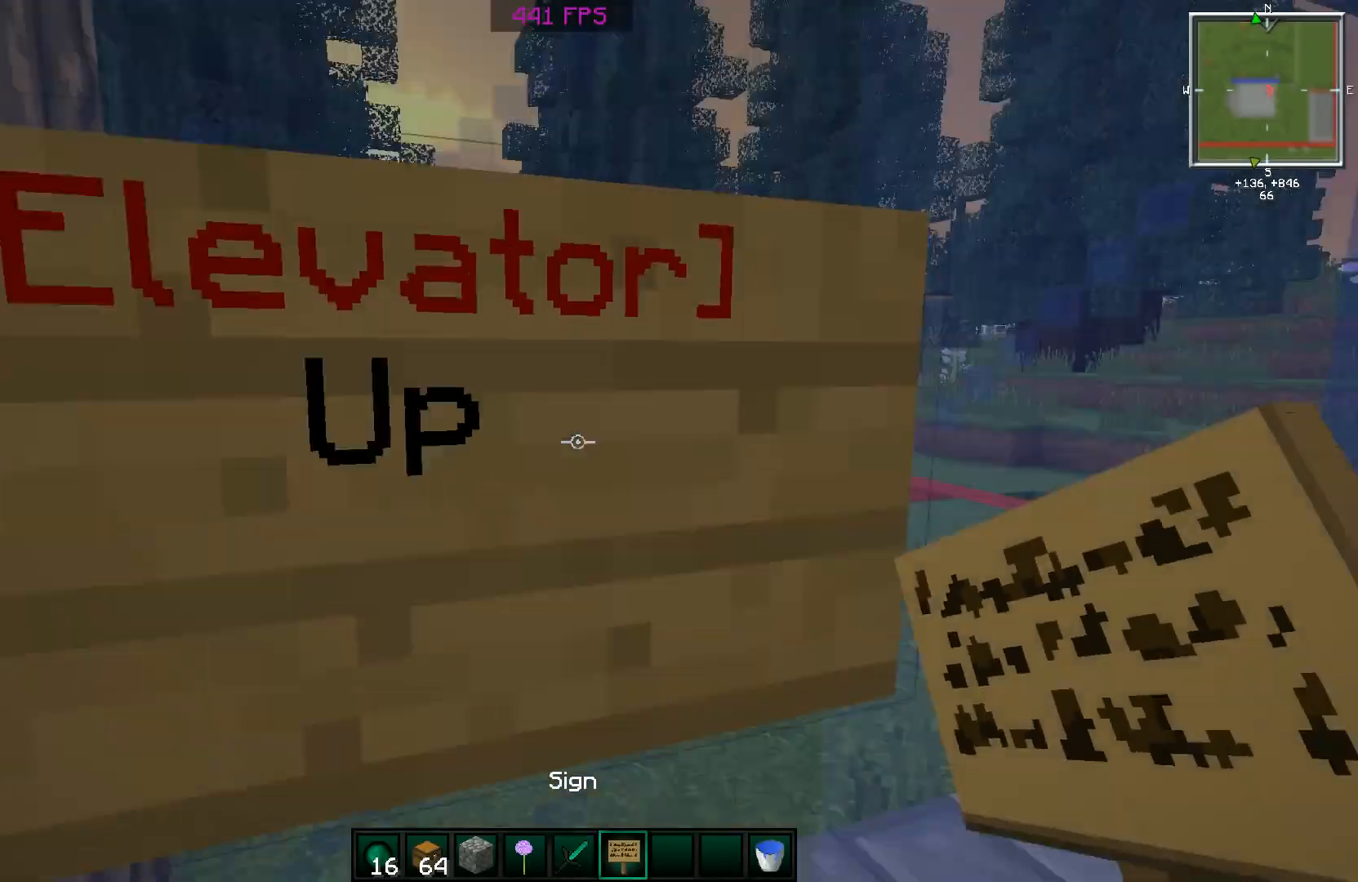
{"keys": ["d", "w"], "mouse": [], "events": [[16, "s", "down"], [116, "s", "up"], [317, "w", "down"], [467, "d", "down"]]}
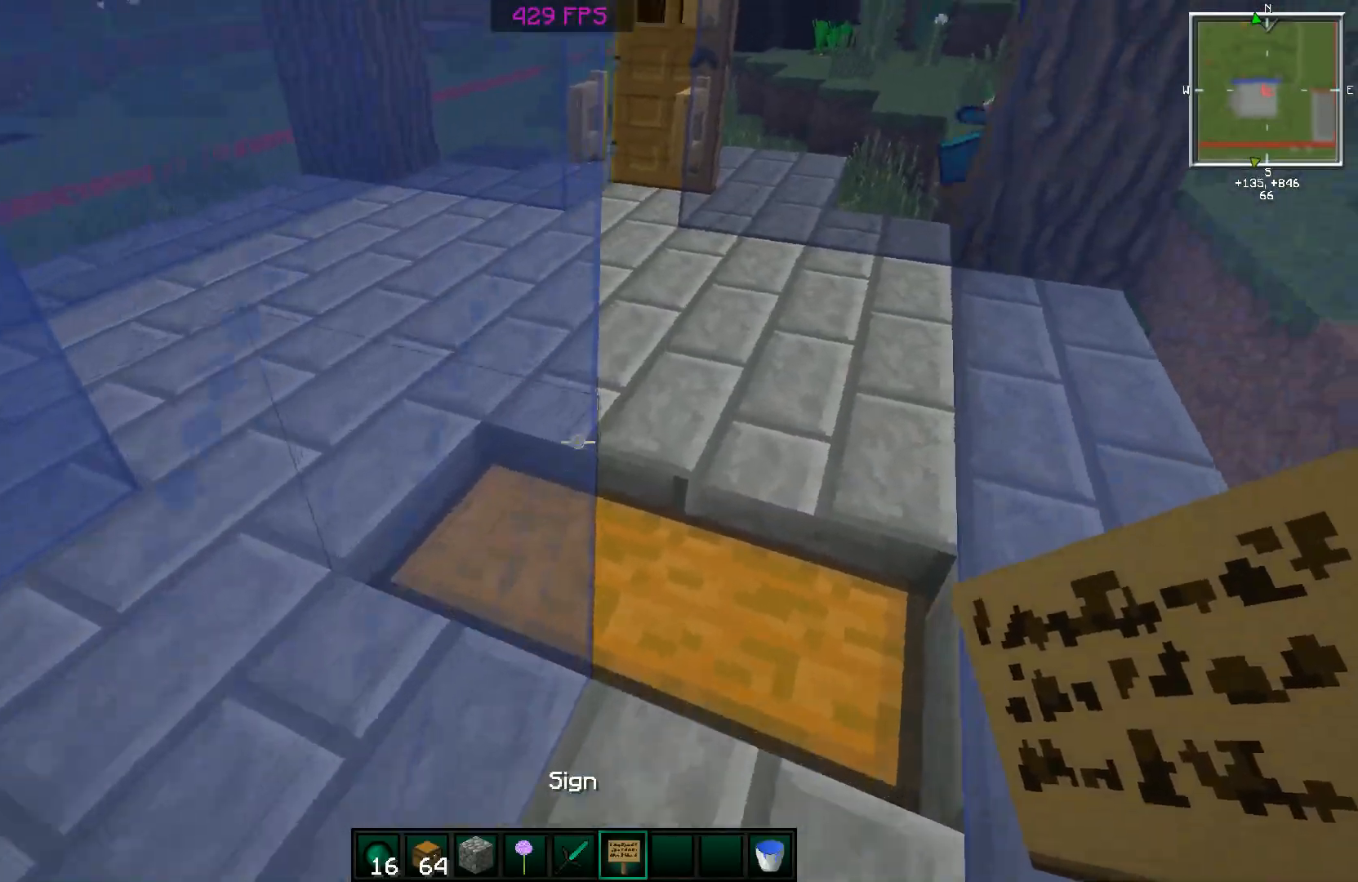
{"keys": ["w"], "mouse": [], "events": [[67, "d", "up"]]}
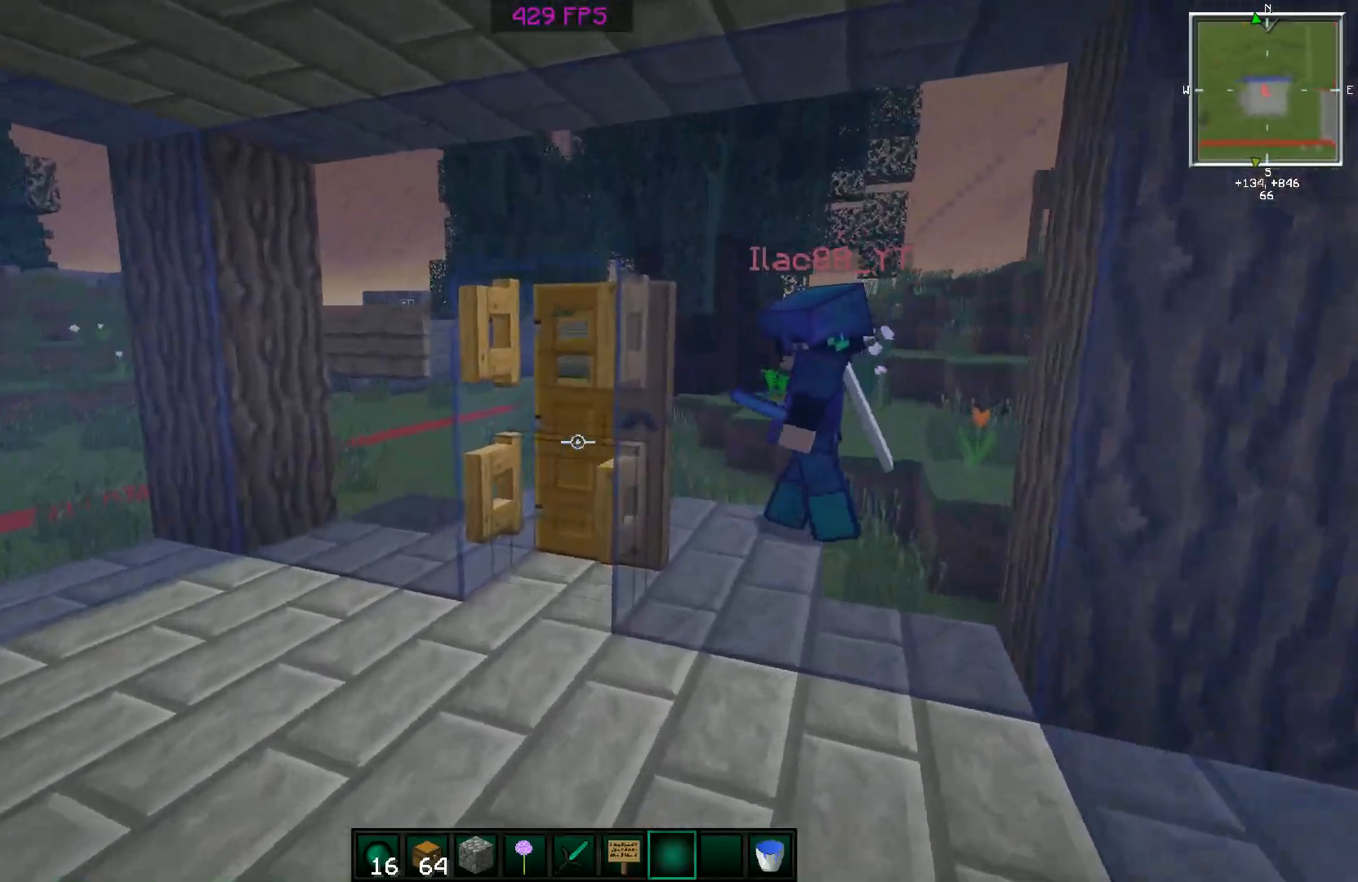
{"keys": ["w"], "mouse": [], "events": [[16, "a", "down"], [116, "a", "up"]]}
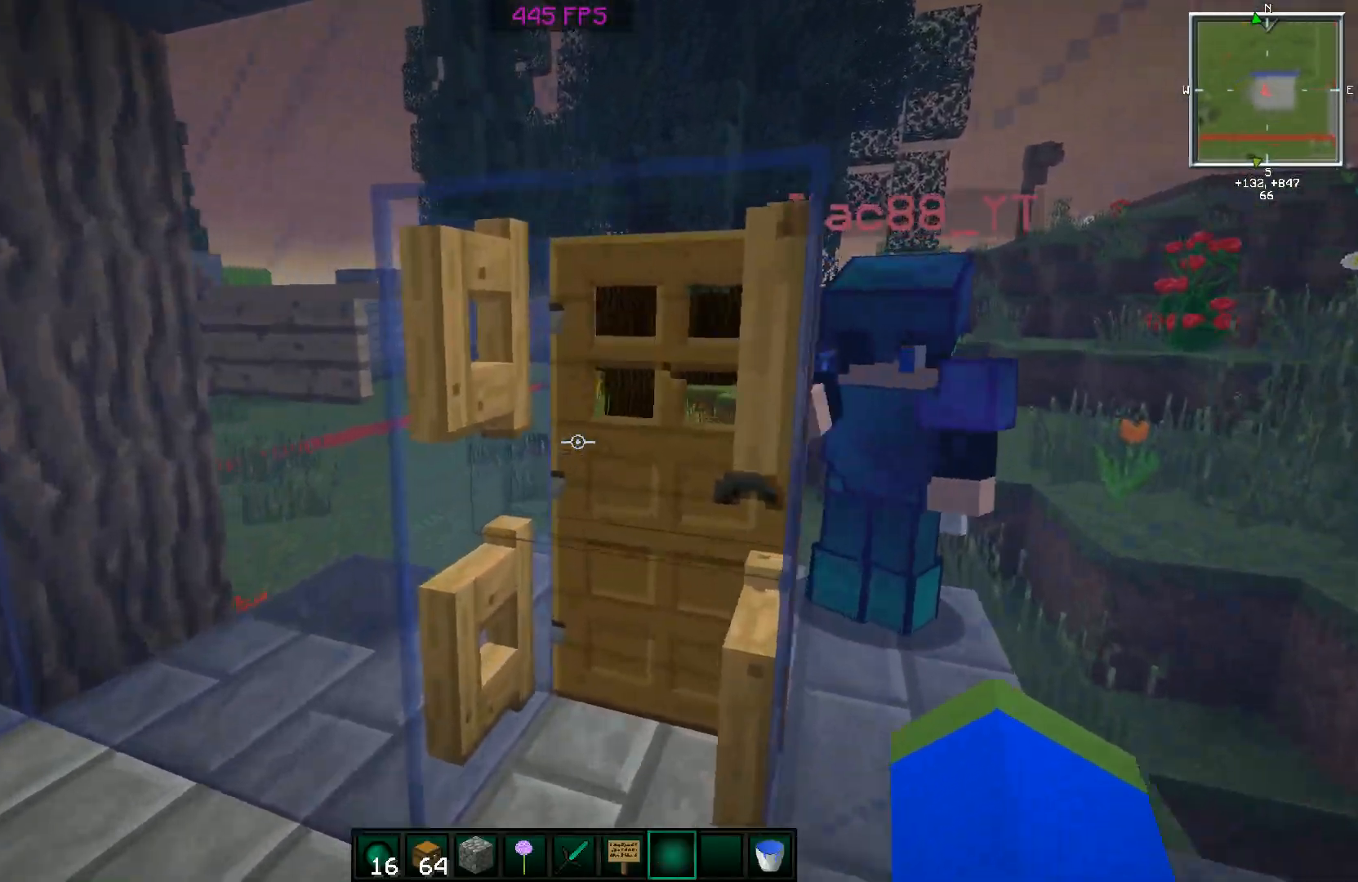
{"keys": ["d", "w"], "mouse": [], "events": [[467, "d", "down"]]}
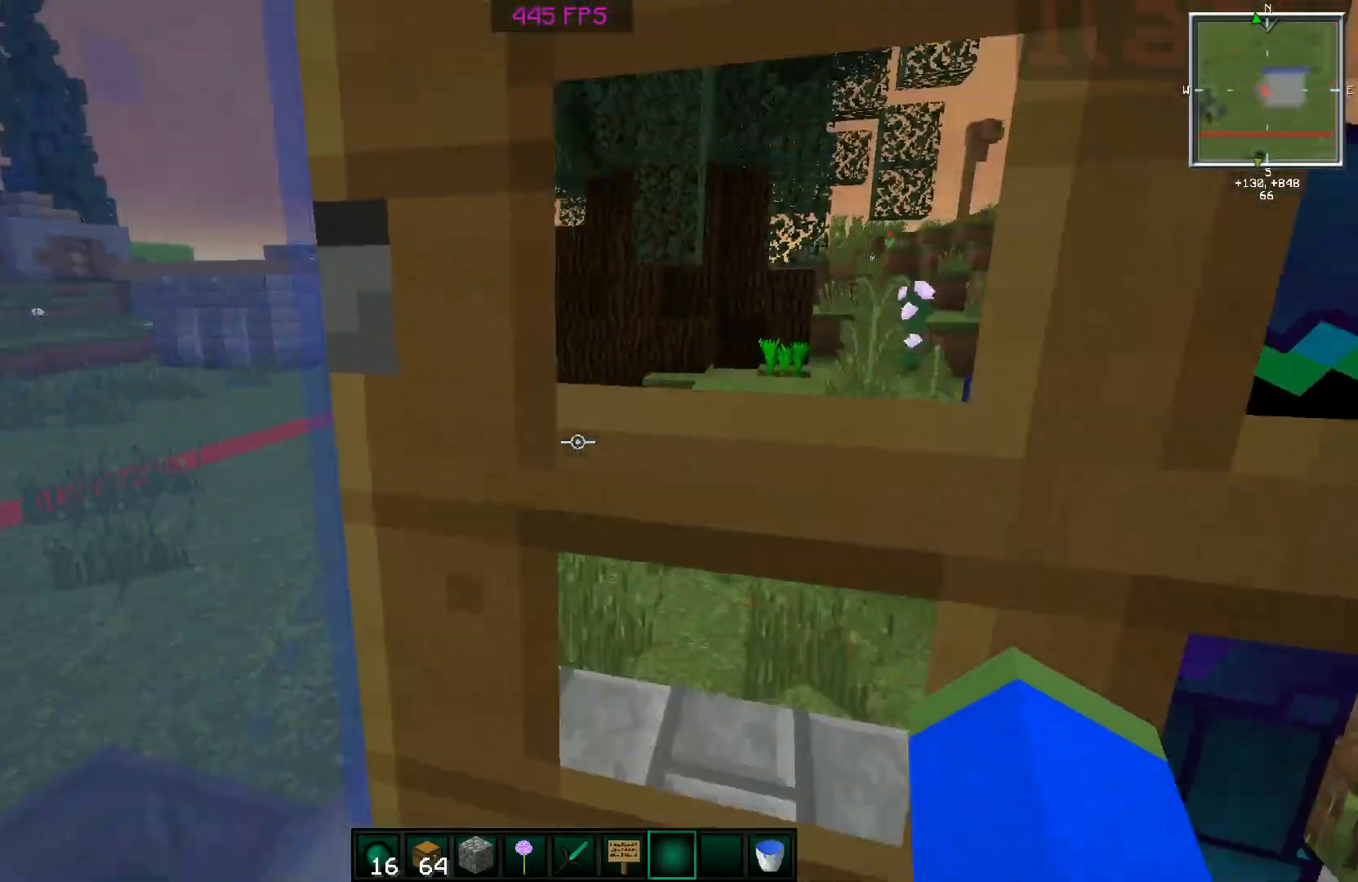
{"keys": [], "mouse": [], "events": [[16, "mouse_right", "down"], [66, "mouse_right", "up"], [267, "w", "up"], [317, "d", "up"], [400, "space", "down"], [467, "space", "up"]]}
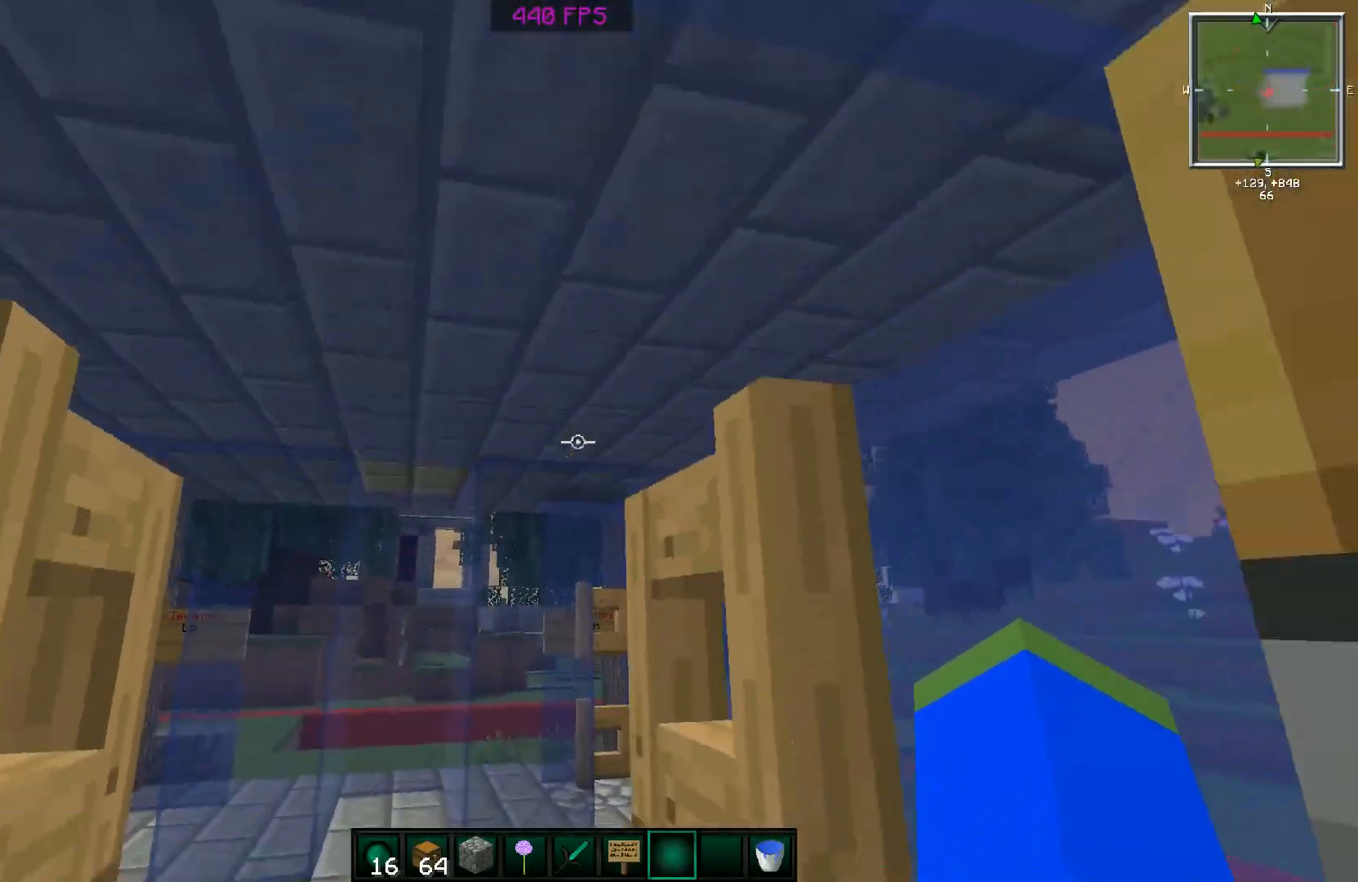
{"keys": ["space"], "mouse": [], "events": [[117, "s", "down"], [367, "s", "up"], [367, "space", "down"]]}
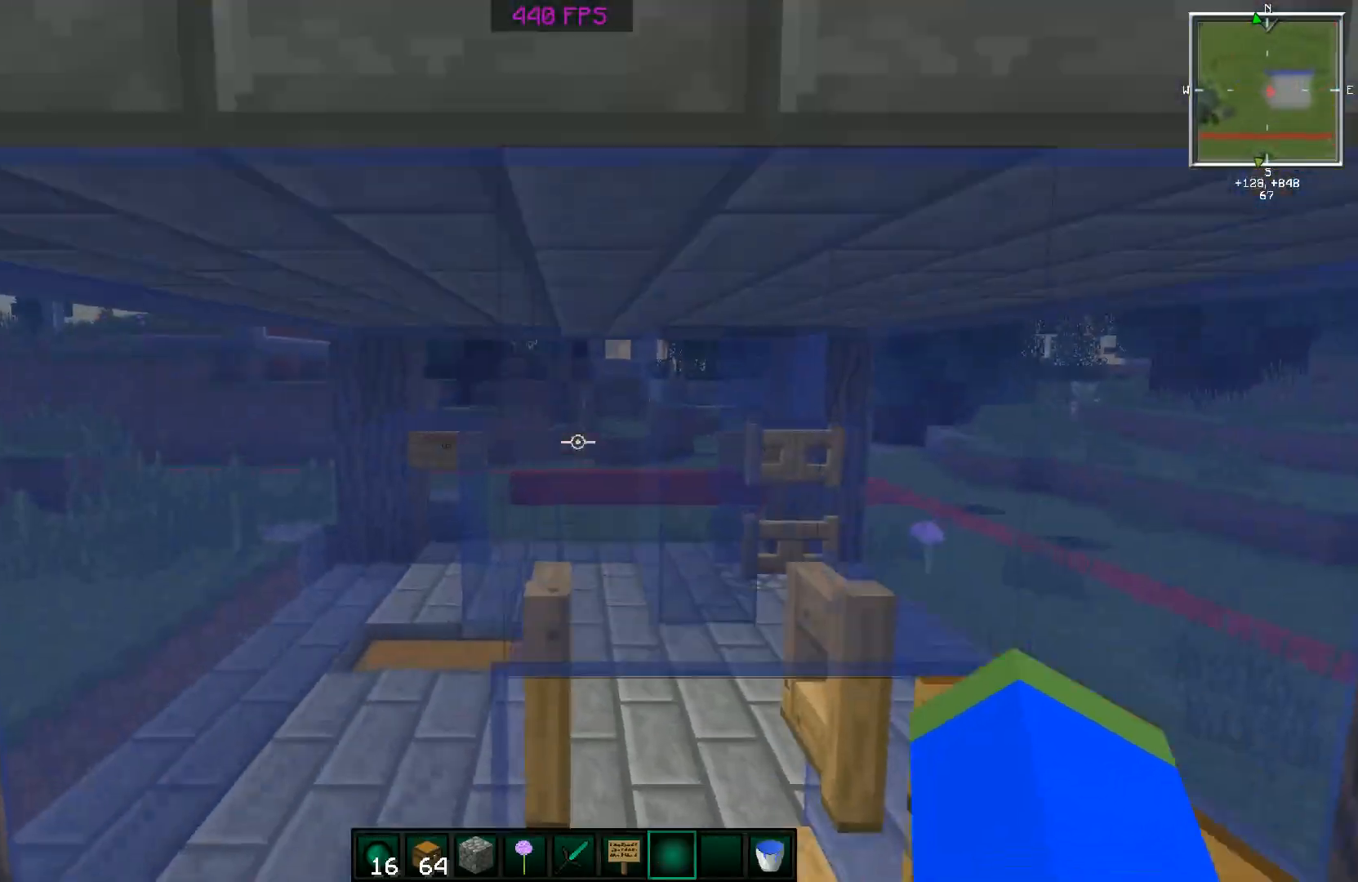
{"keys": [], "mouse": [], "events": [[417, "space", "up"]]}
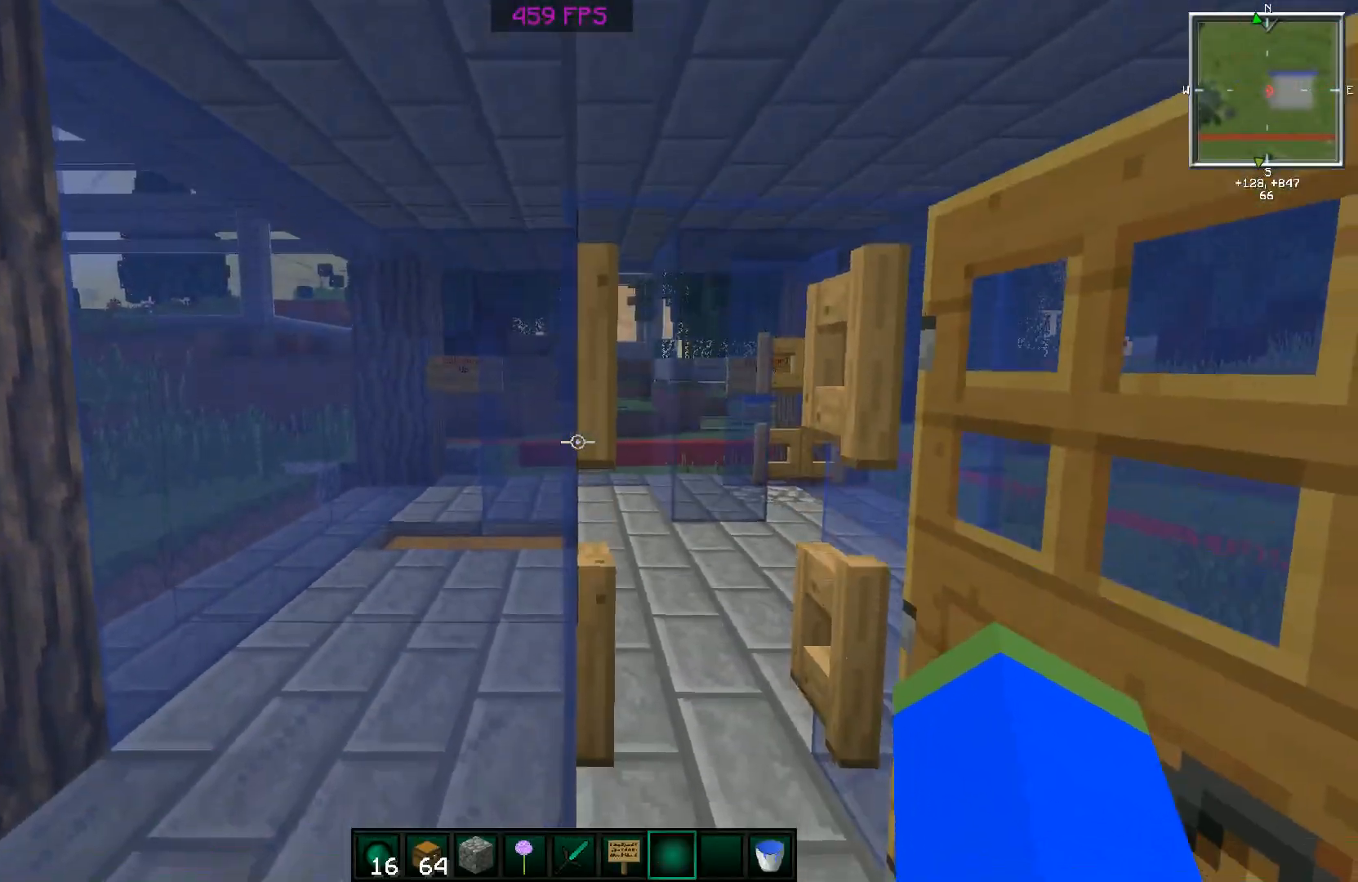
{"keys": [], "mouse": [], "events": [[17, "space", "down"], [67, "space", "up"], [167, "space", "down"], [317, "space", "up"]]}
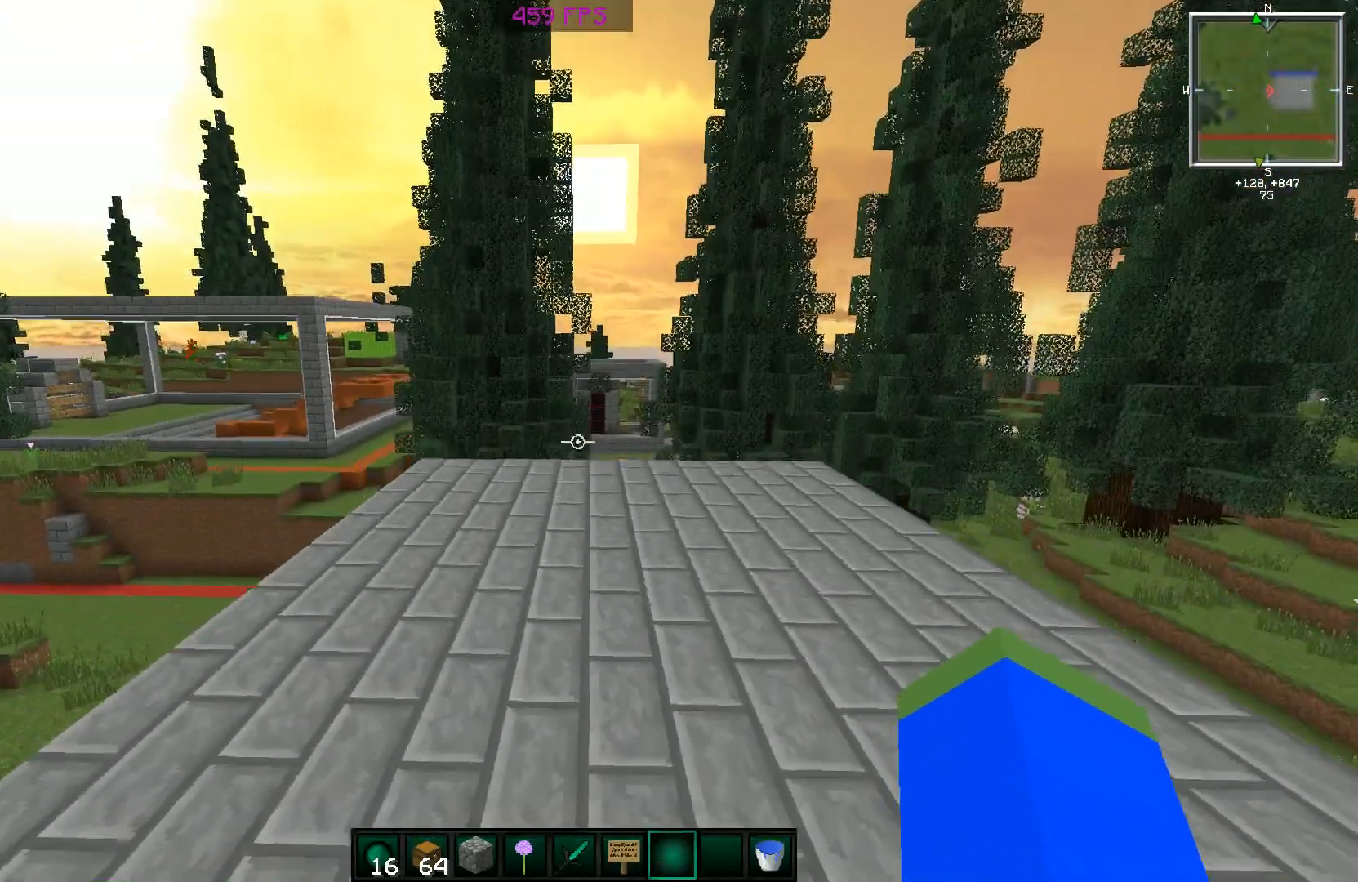
{"keys": [], "mouse": [], "events": [[166, "w", "down"], [367, "w", "up"]]}
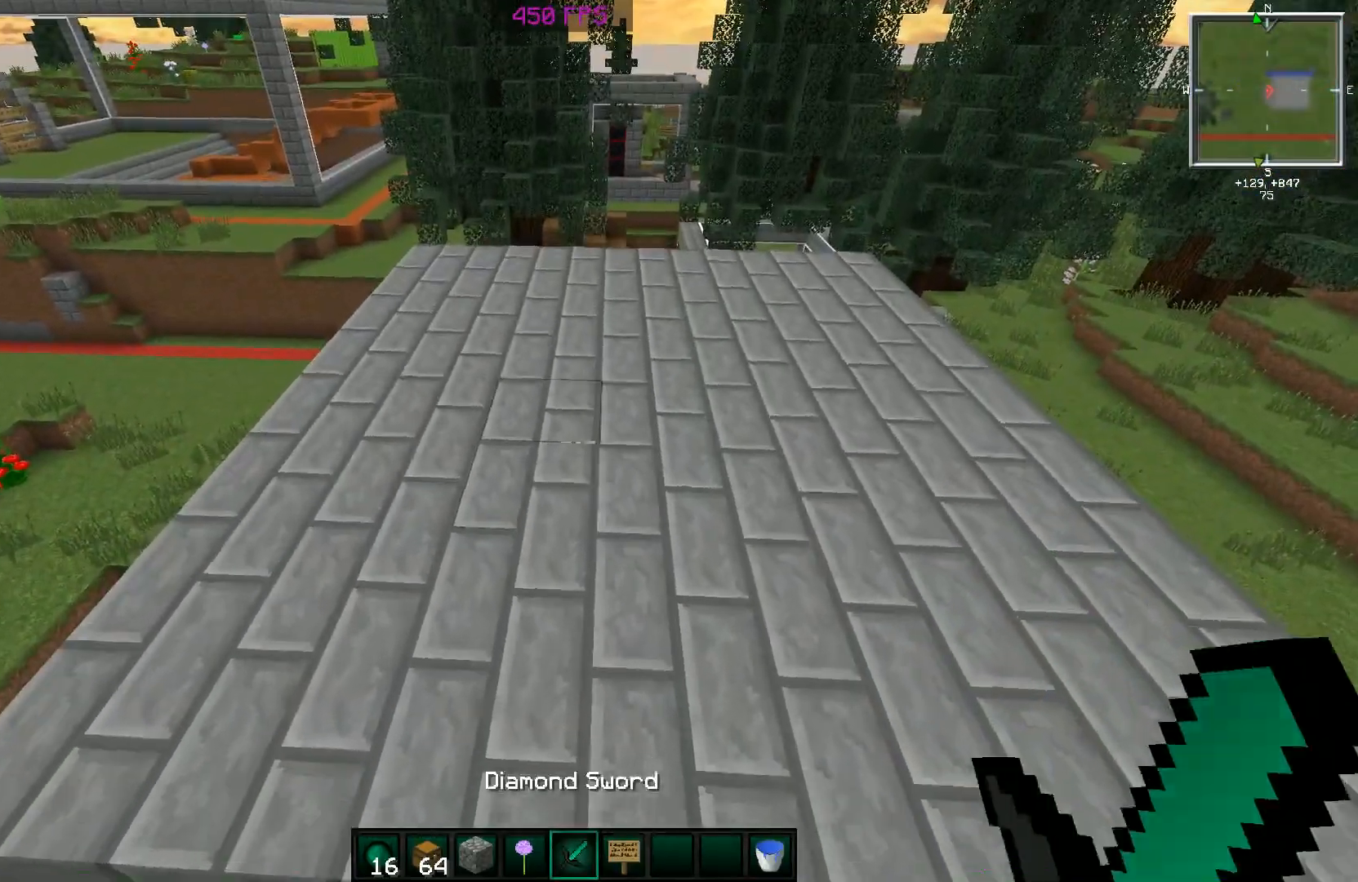
{"keys": [], "mouse": [], "events": []}